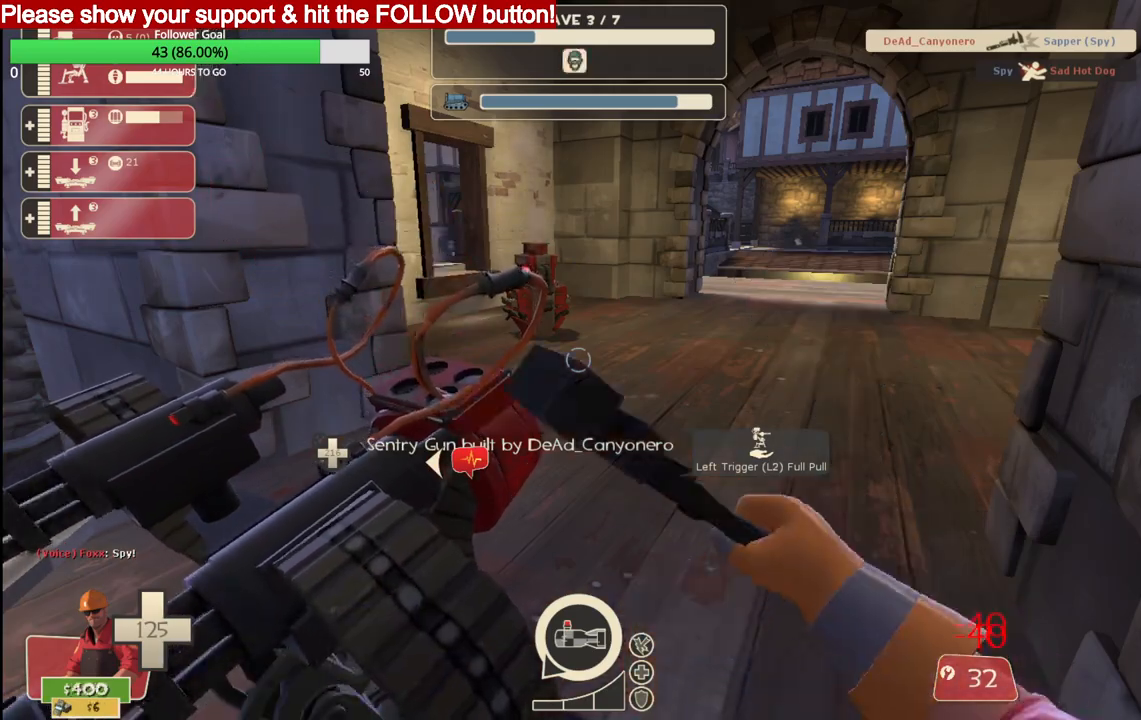
Gameplay with a controller (PlayStation layout); each line is a JSON object with the inputs held at the frame after it. "events" lists button and stick changes between this image and that frame as [ms after this image, input, new state], when the widget could be followed in between.
{"buttons": ["R2"], "left_stick": "center", "right_stick": "center", "events": []}
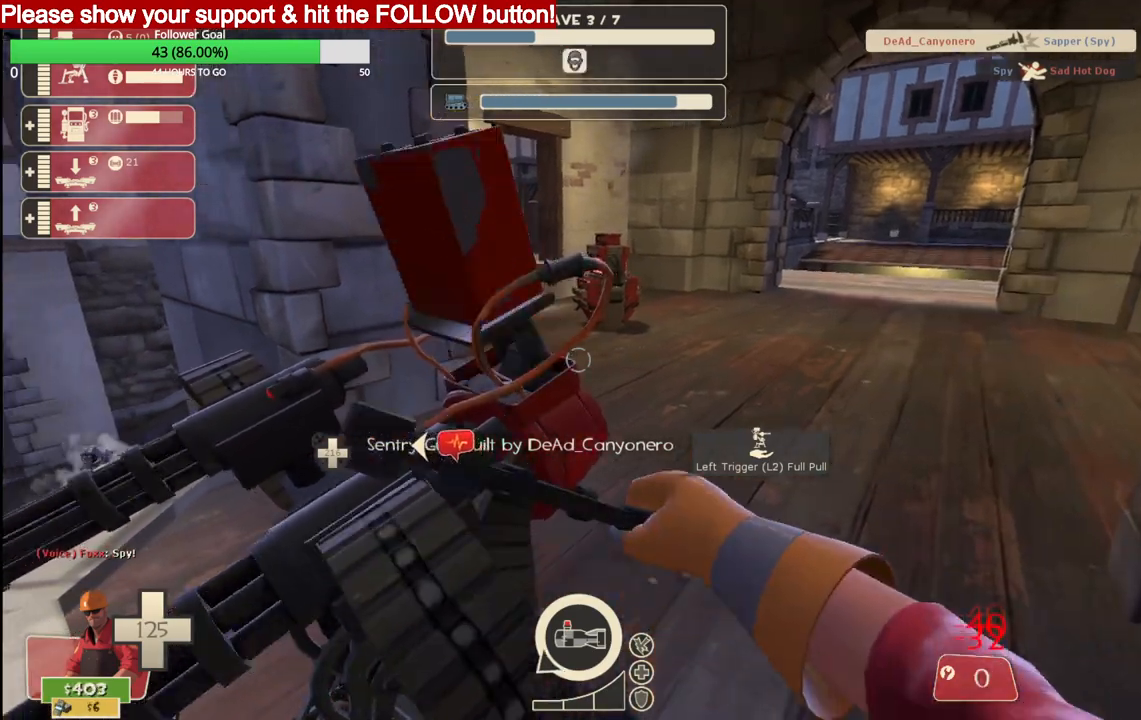
{"buttons": [], "left_stick": "center", "right_stick": "right", "events": [[67, "left_stick", "right"], [183, "left_stick", "up"], [233, "left_stick", "up-left"], [467, "right_stick", "right"], [483, "R2", "up"], [500, "left_stick", "center"]]}
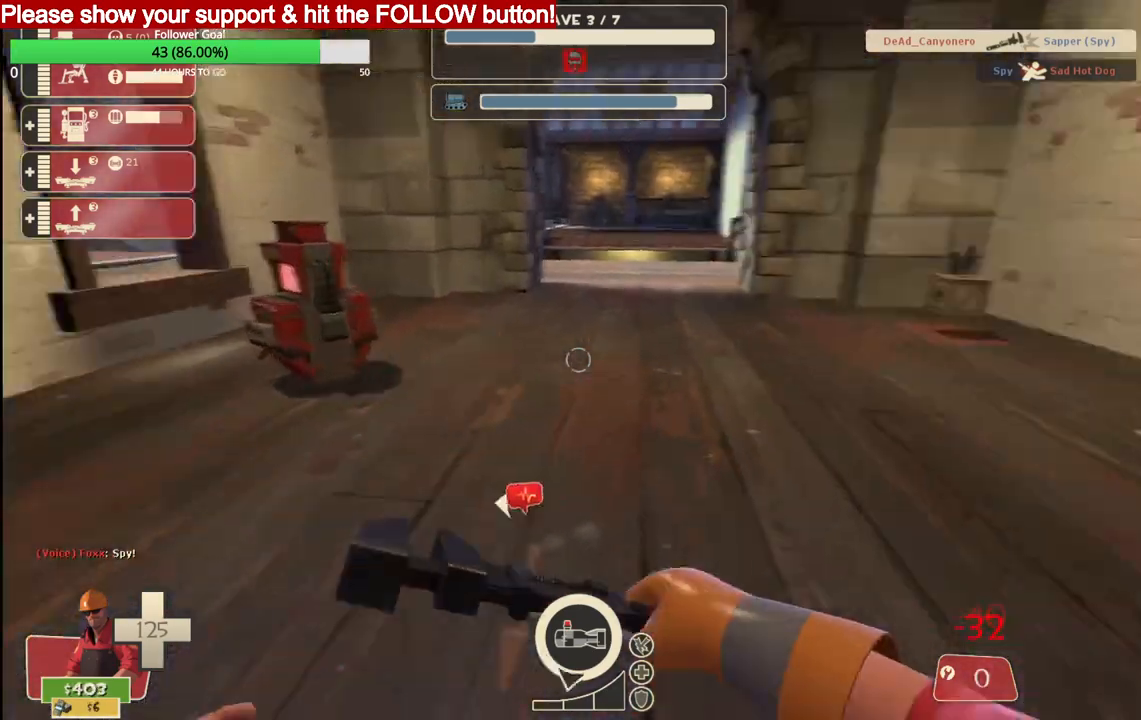
{"buttons": [], "left_stick": "center", "right_stick": "center", "events": [[150, "right_stick", "center"]]}
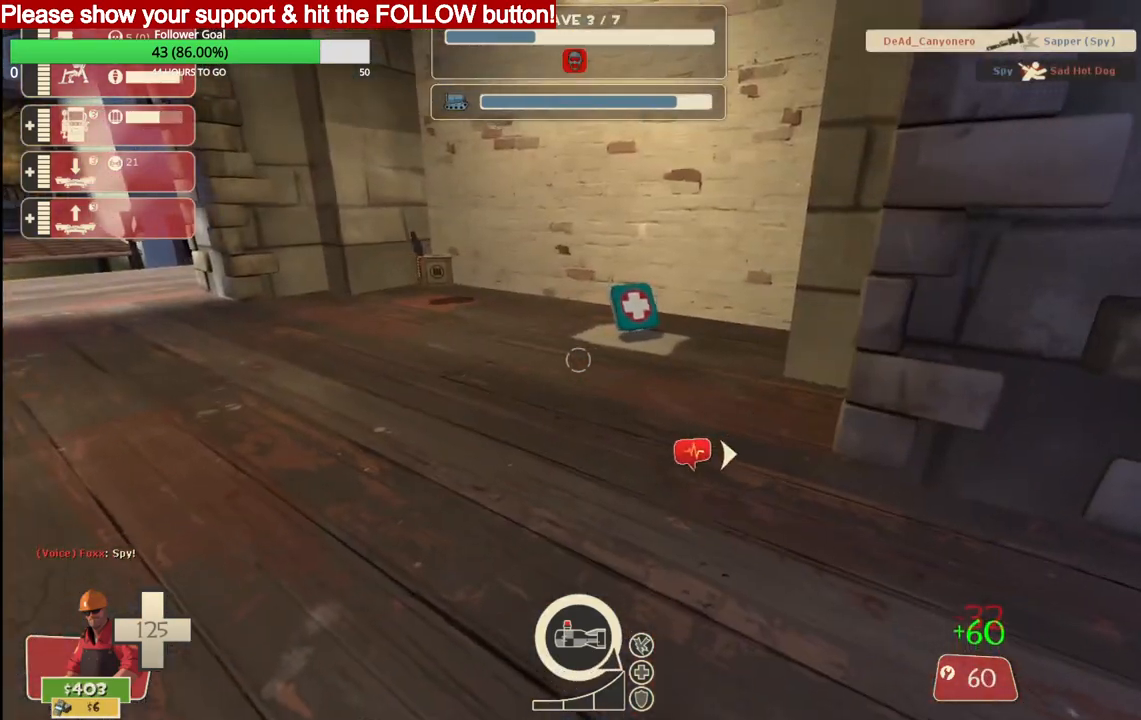
{"buttons": [], "left_stick": "right", "right_stick": "center", "events": [[33, "left_stick", "up"], [83, "right_stick", "left"], [217, "right_stick", "center"], [267, "left_stick", "up-right"], [383, "left_stick", "right"]]}
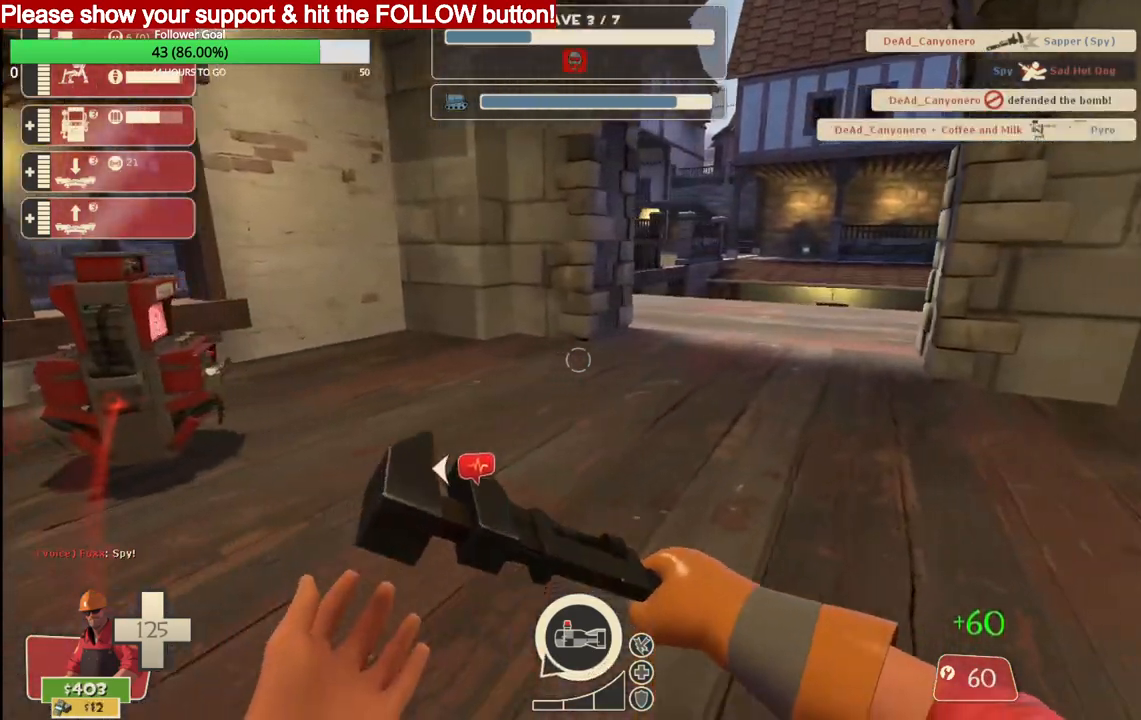
{"buttons": [], "left_stick": "up-right", "right_stick": "center", "events": [[233, "left_stick", "up-right"]]}
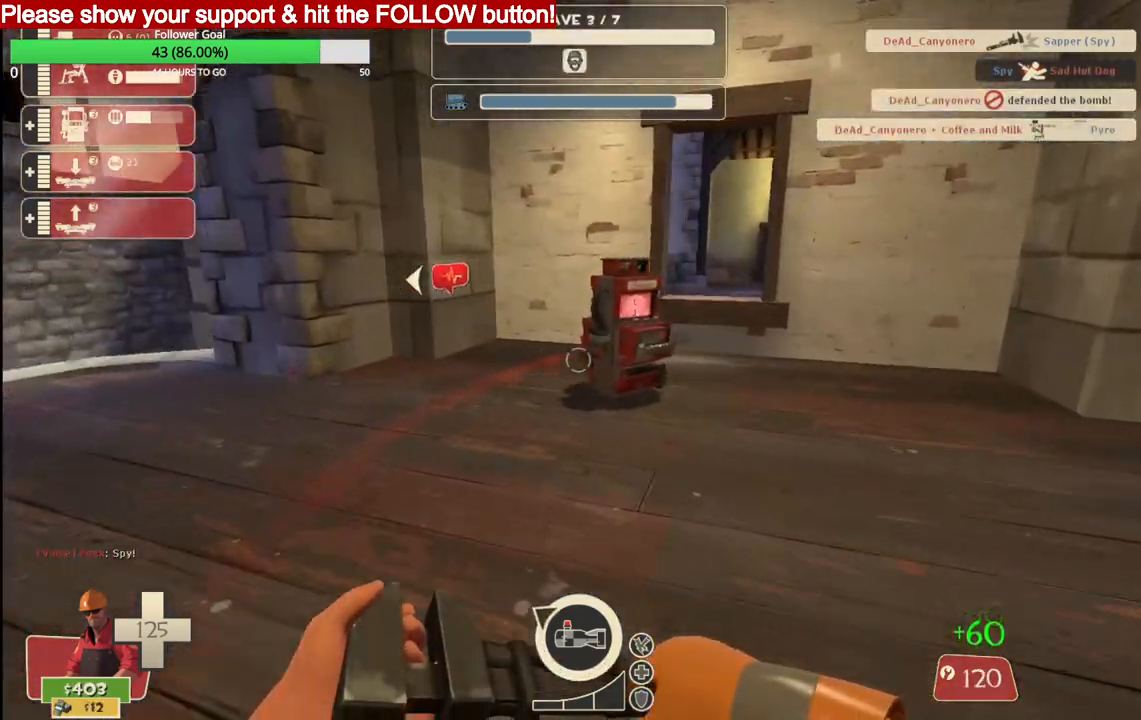
{"buttons": [], "left_stick": "up", "right_stick": "center", "events": [[483, "left_stick", "up"]]}
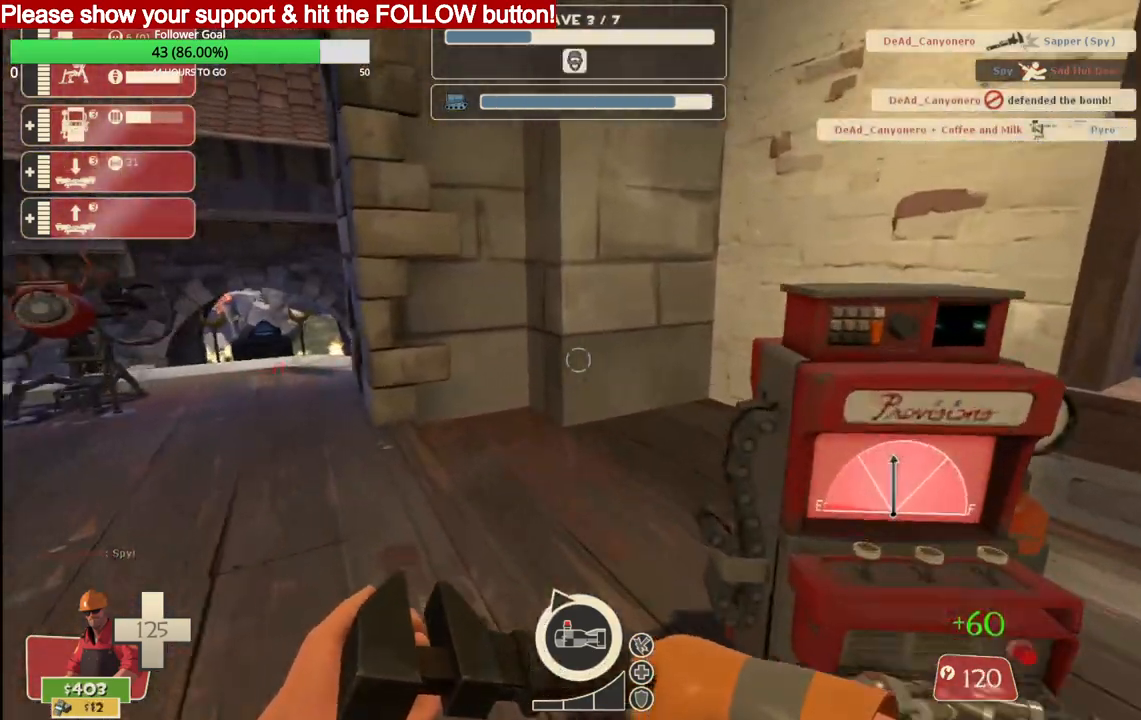
{"buttons": [], "left_stick": "up", "right_stick": "center", "events": [[83, "left_stick", "up-left"], [500, "left_stick", "up"]]}
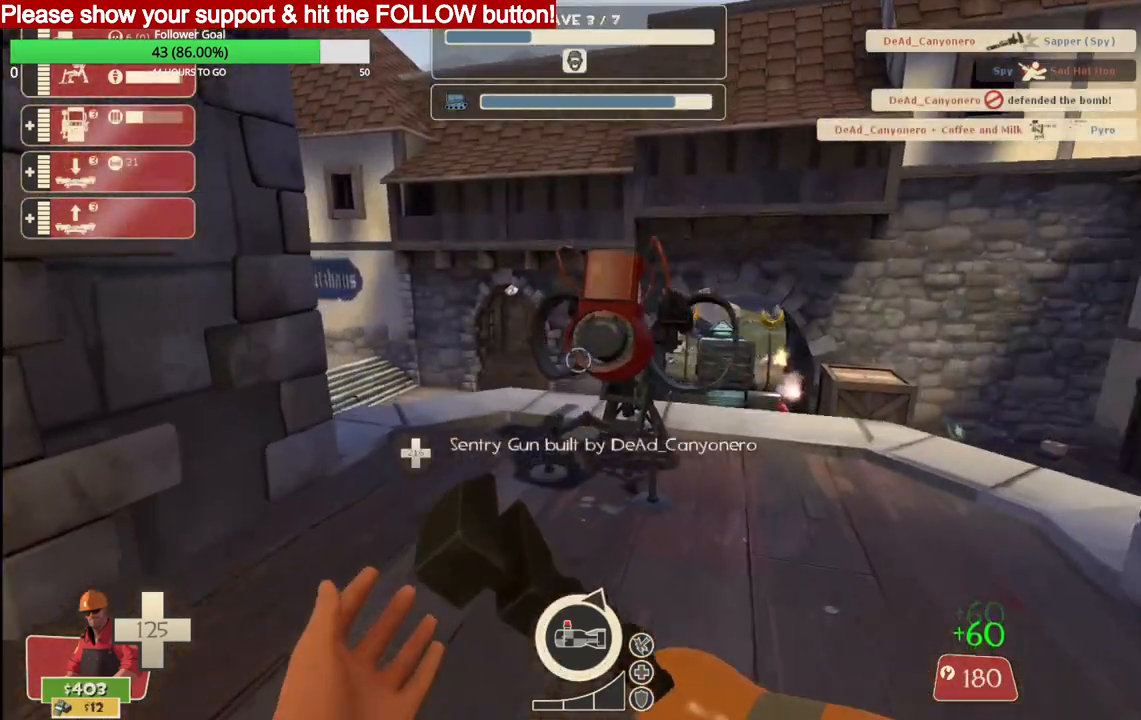
{"buttons": ["R2"], "left_stick": "center", "right_stick": "center", "events": [[50, "R2", "down"], [167, "left_stick", "center"]]}
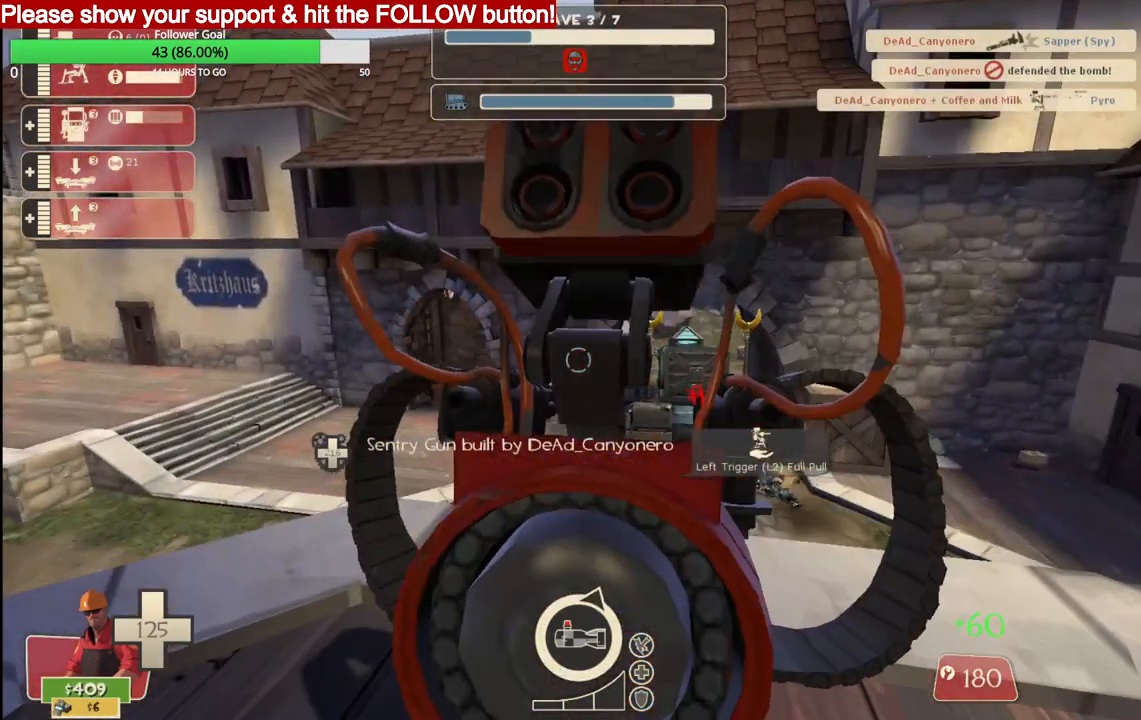
{"buttons": ["R2"], "left_stick": "center", "right_stick": "center", "events": []}
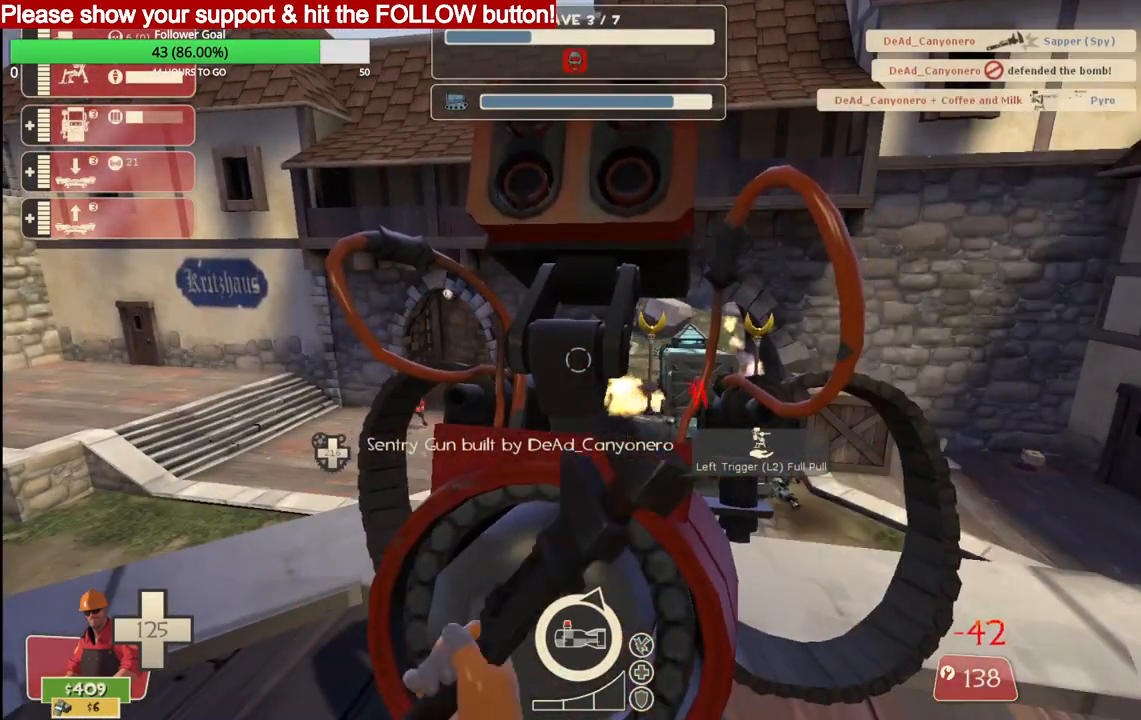
{"buttons": ["R2"], "left_stick": "center", "right_stick": "center", "events": []}
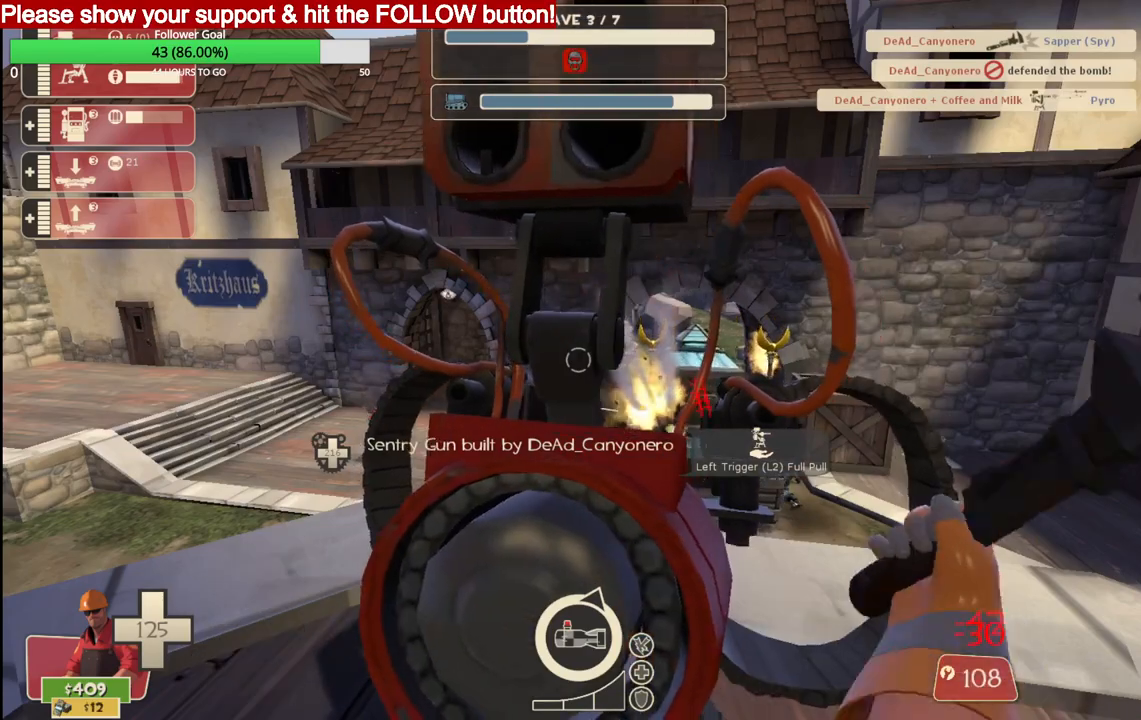
{"buttons": ["R2"], "left_stick": "center", "right_stick": "center", "events": []}
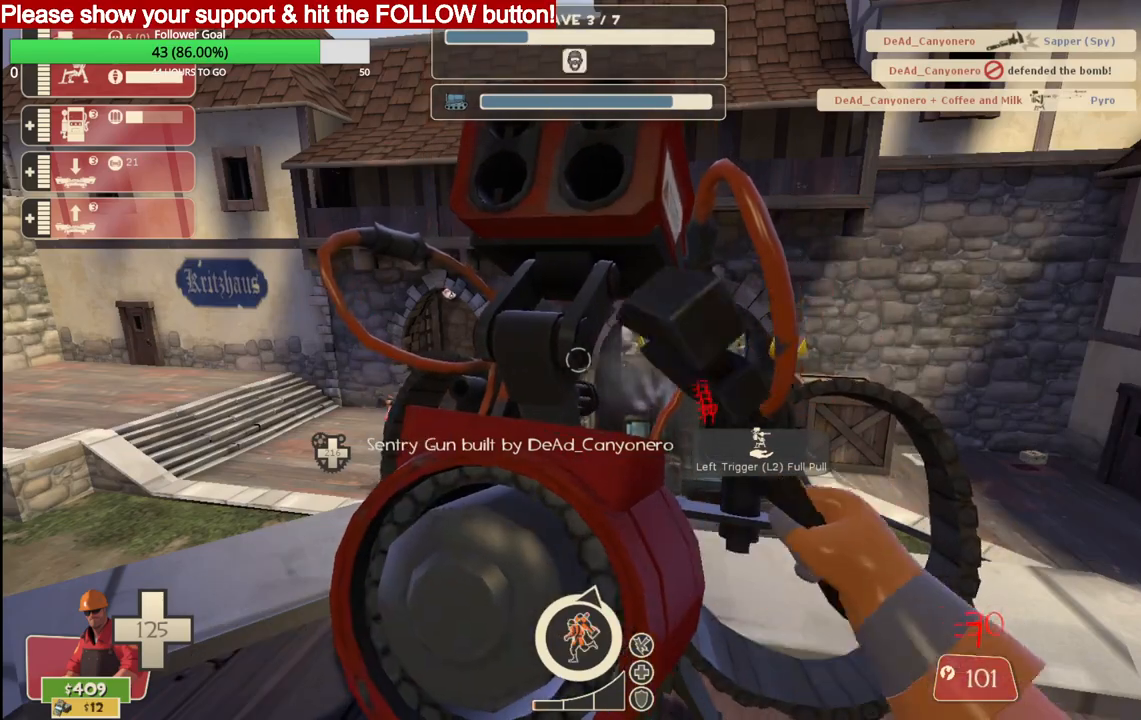
{"buttons": ["R2"], "left_stick": "center", "right_stick": "center", "events": []}
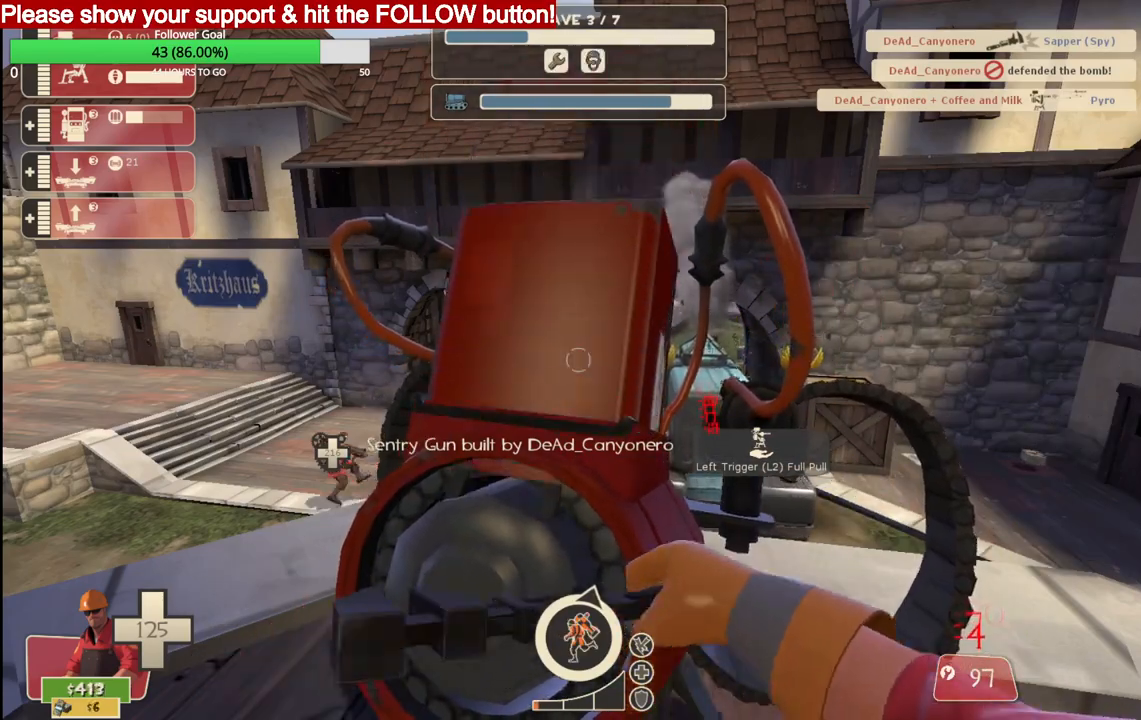
{"buttons": ["R2"], "left_stick": "center", "right_stick": "center", "events": []}
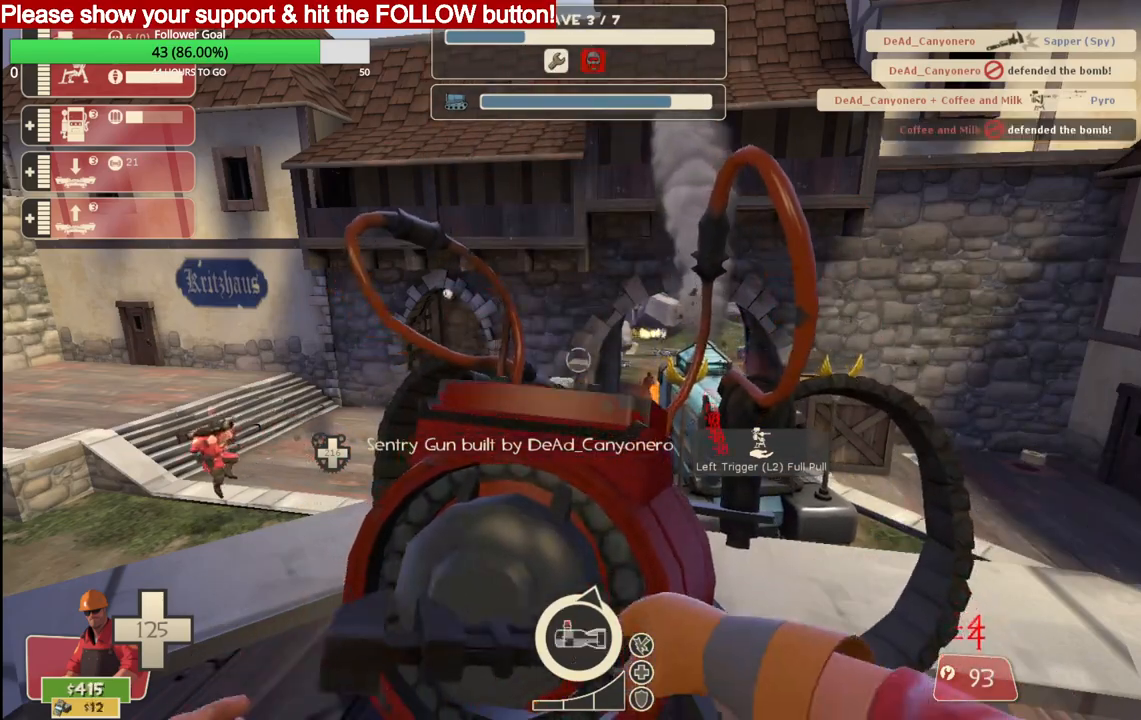
{"buttons": ["R2"], "left_stick": "center", "right_stick": "center", "events": []}
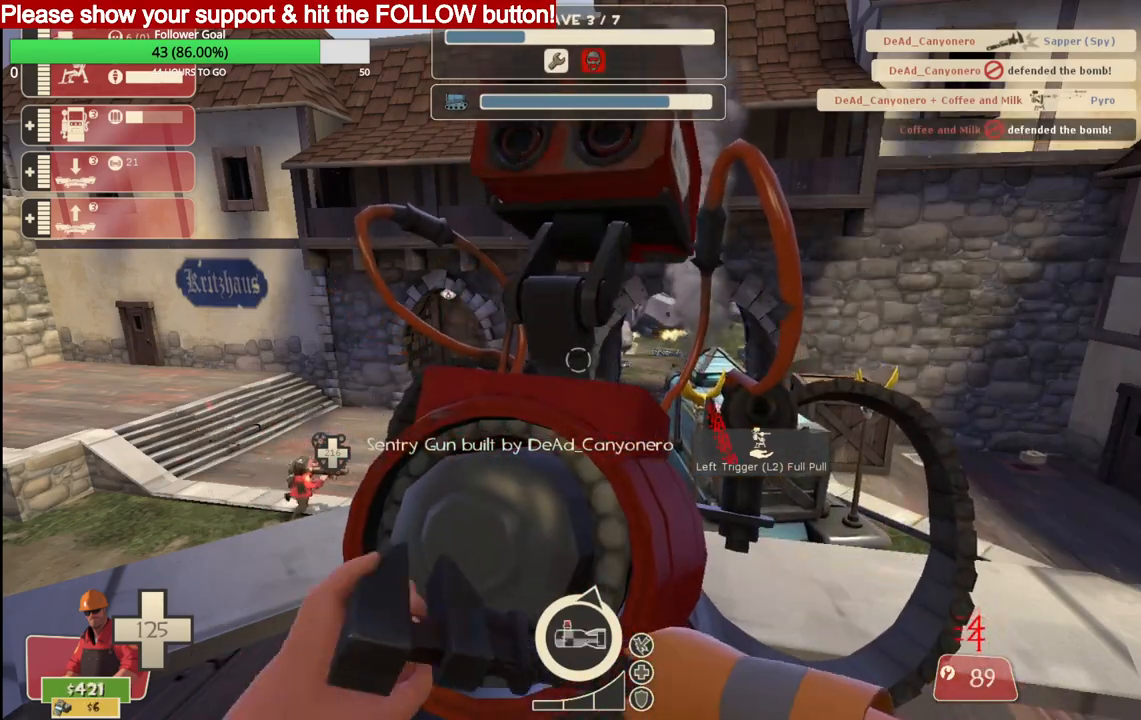
{"buttons": ["R2"], "left_stick": "center", "right_stick": "center", "events": []}
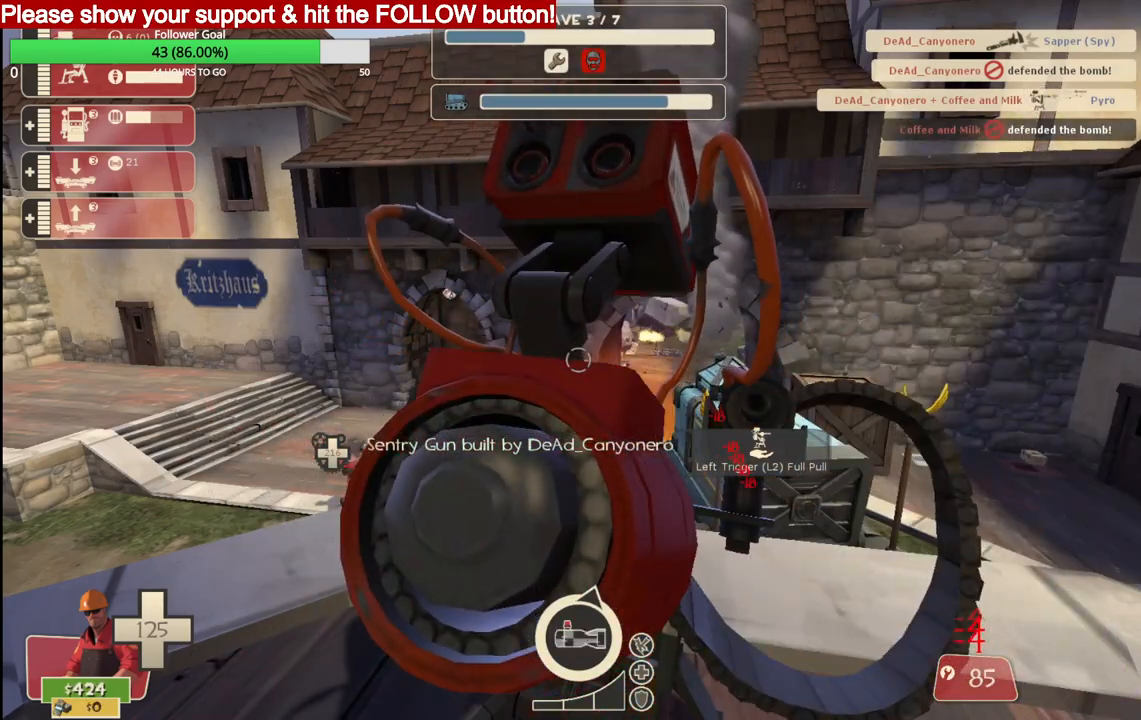
{"buttons": ["R2"], "left_stick": "center", "right_stick": "center", "events": []}
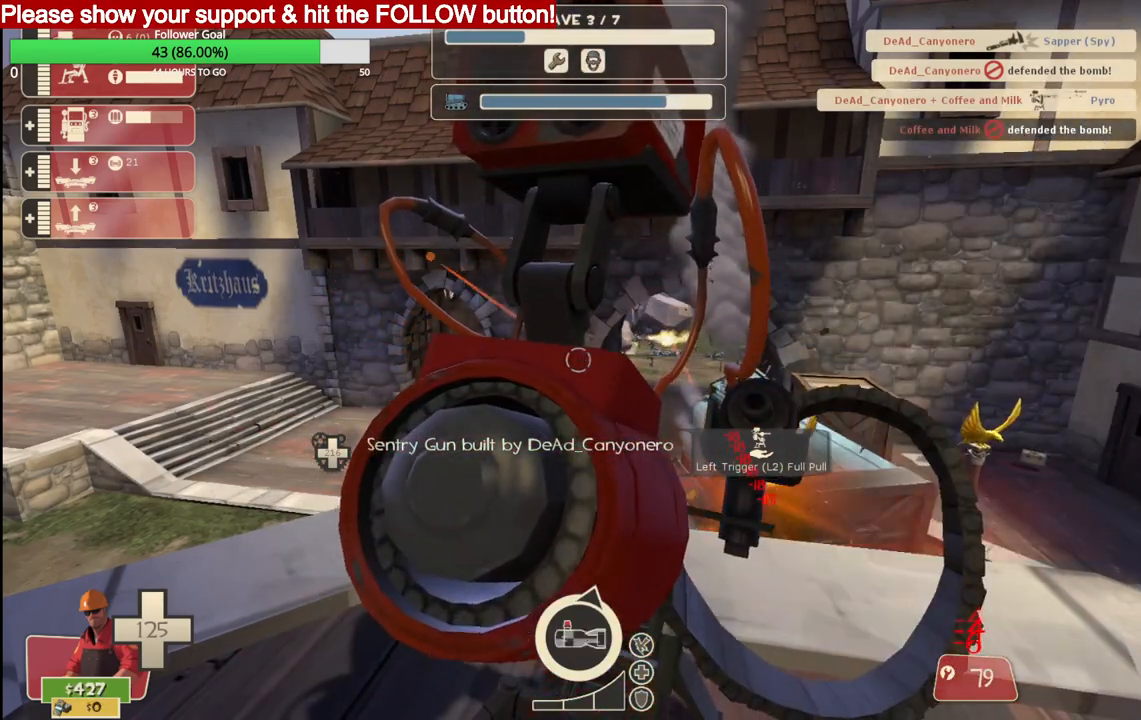
{"buttons": ["R2"], "left_stick": "center", "right_stick": "center", "events": []}
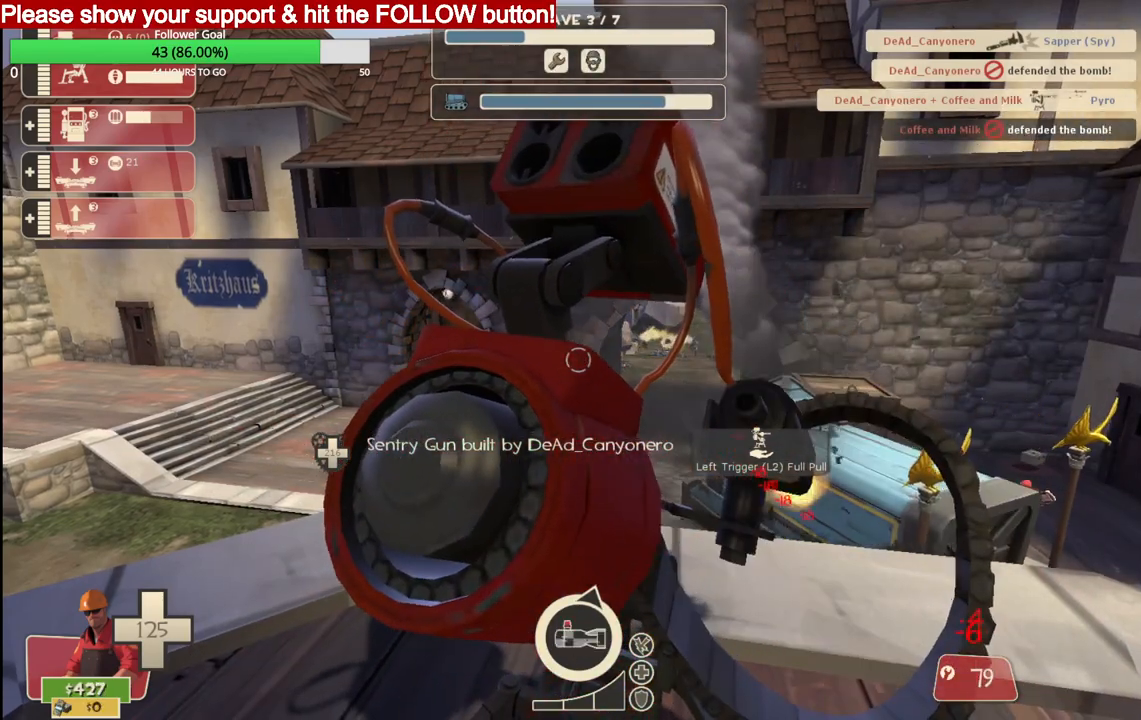
{"buttons": ["R2"], "left_stick": "center", "right_stick": "center", "events": []}
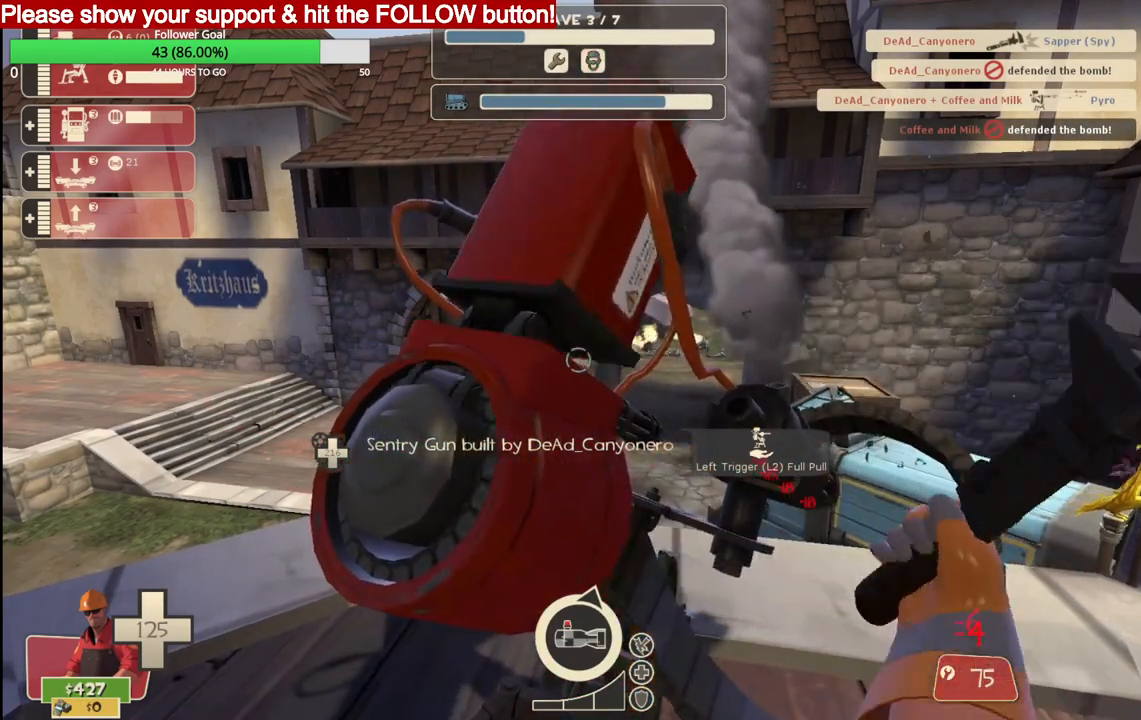
{"buttons": ["R2"], "left_stick": "center", "right_stick": "center", "events": []}
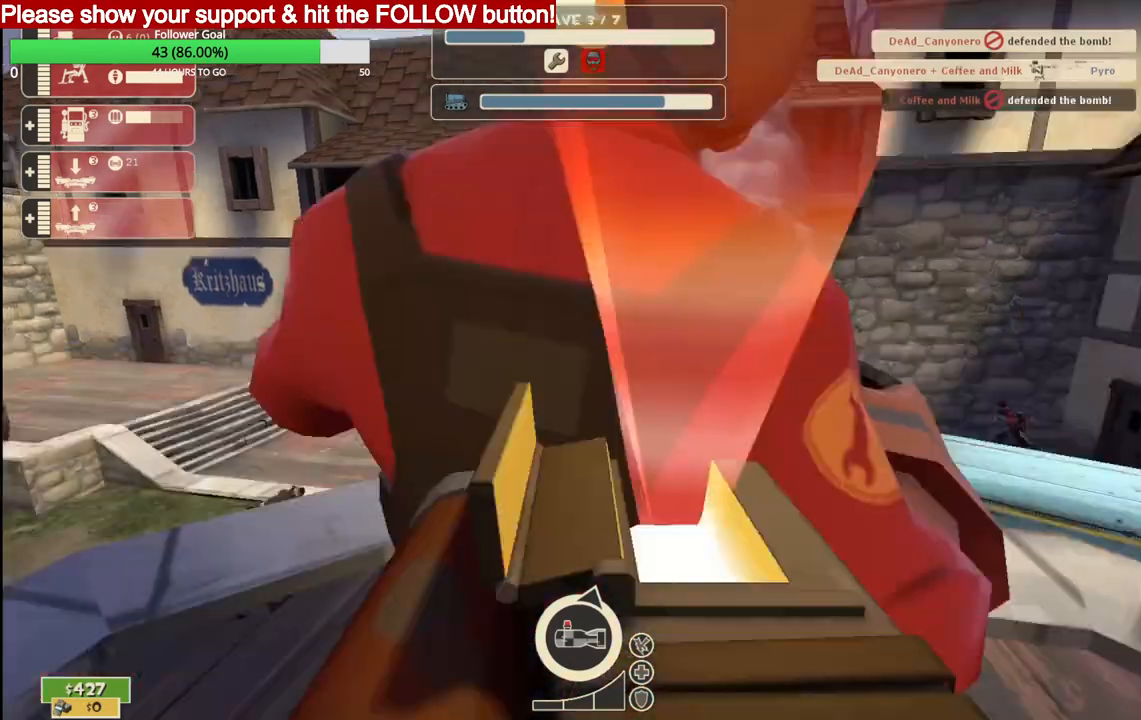
{"buttons": ["R2"], "left_stick": "center", "right_stick": "center", "events": []}
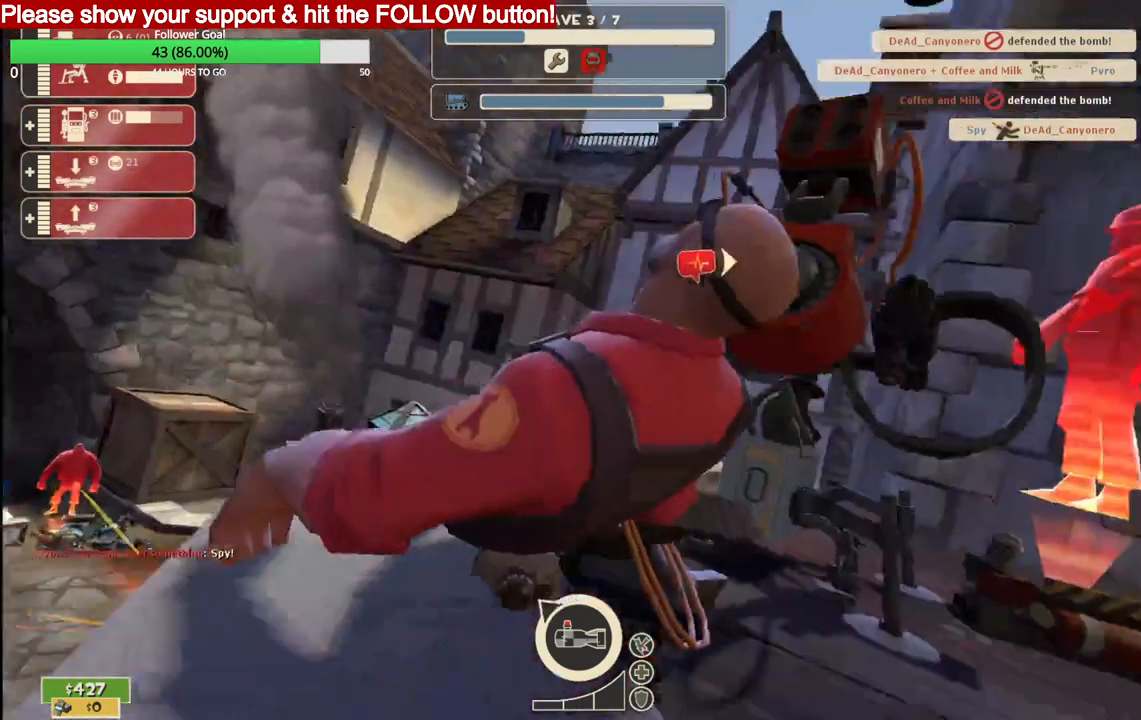
{"buttons": [], "left_stick": "center", "right_stick": "center", "events": [[217, "R2", "up"]]}